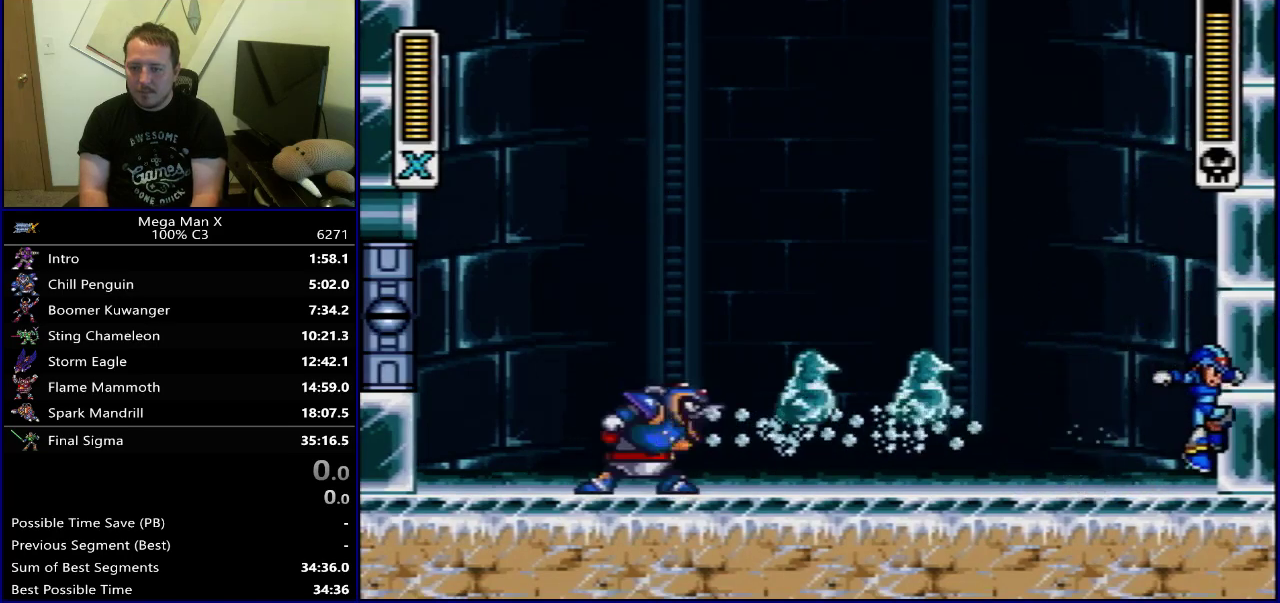
Gameplay with a controller (Nintendo layout); each line is a JSON object with the inputs held at the frame after it (dt_ms = milliseconds from this image to that frame). "events" lists button and stick changes between this image and that frame as [ms after this image, input, new state], when the widget could be followed in between. Not read: L3 R3.
{"dt_ms": 500, "buttons": ["Y"], "events": [[283, "DPAD_RIGHT", "up"], [333, "B", "up"], [383, "DPAD_RIGHT", "down"], [483, "DPAD_RIGHT", "up"]]}
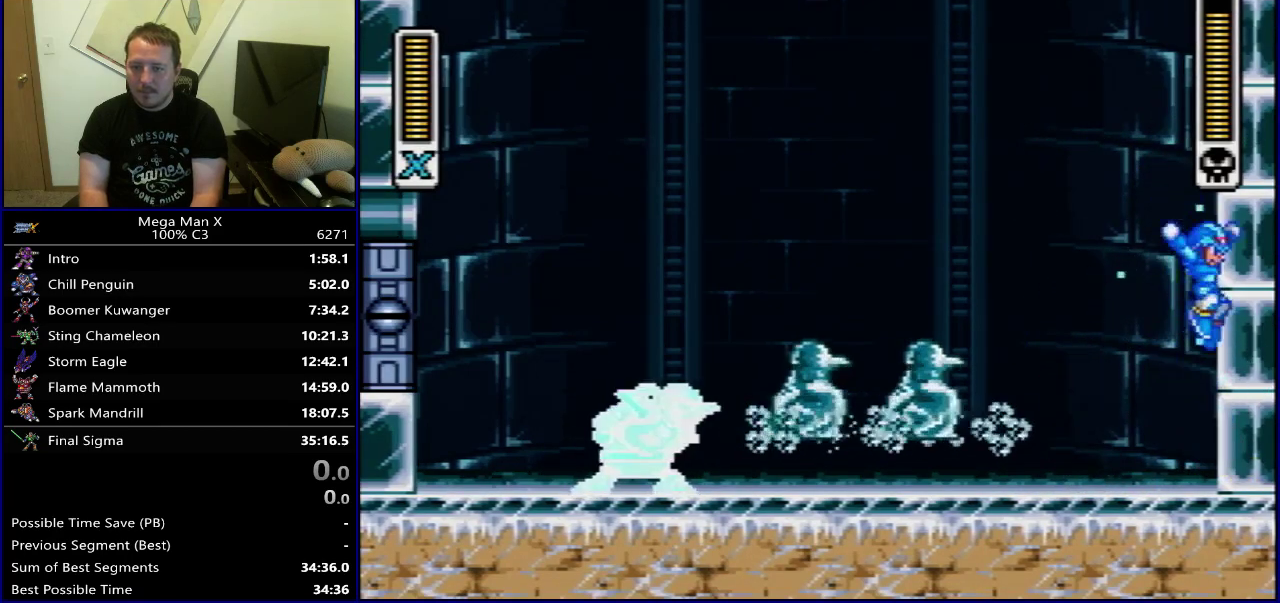
{"dt_ms": 500, "buttons": ["Y", "DPAD_LEFT"], "events": [[17, "B", "down"], [67, "DPAD_LEFT", "down"], [433, "B", "up"]]}
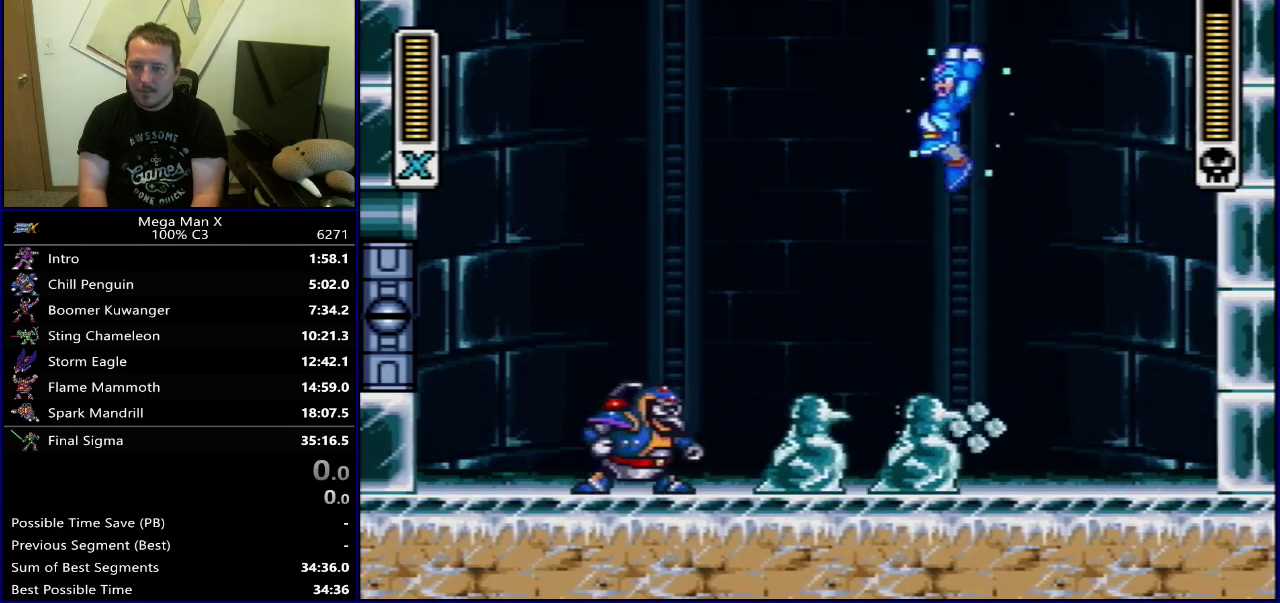
{"dt_ms": 300, "buttons": ["Y"], "events": [[267, "DPAD_LEFT", "up"]]}
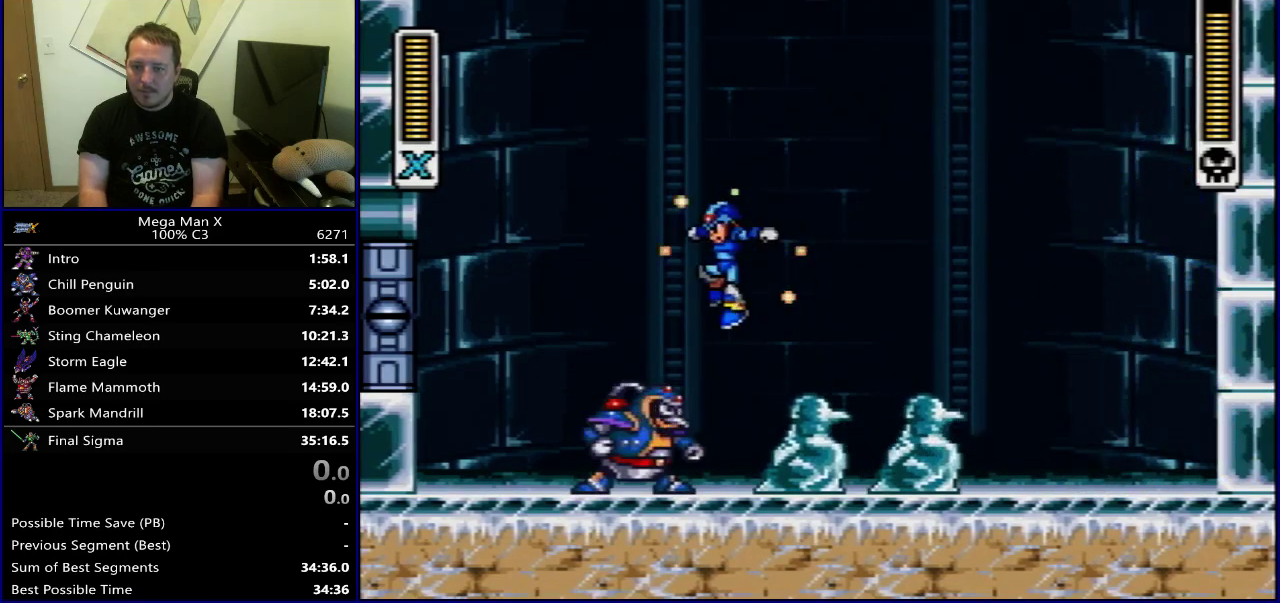
{"dt_ms": 700, "buttons": ["Y"], "events": [[133, "Y", "up"], [233, "Y", "down"]]}
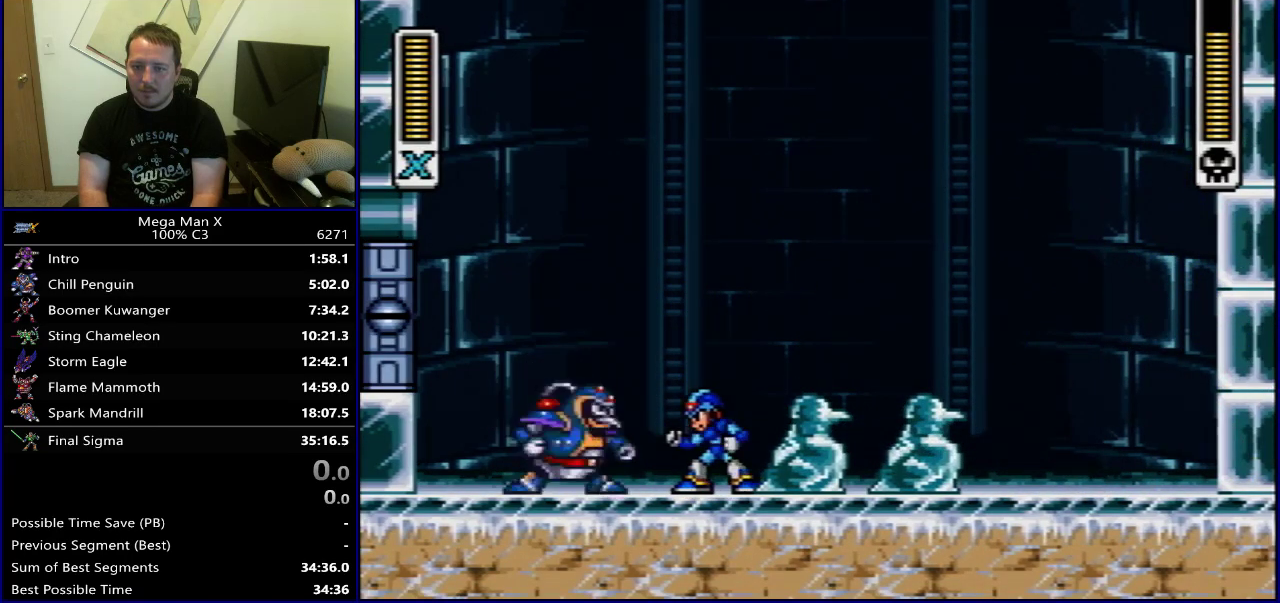
{"dt_ms": 400, "buttons": ["B", "Y"], "events": [[317, "B", "down"]]}
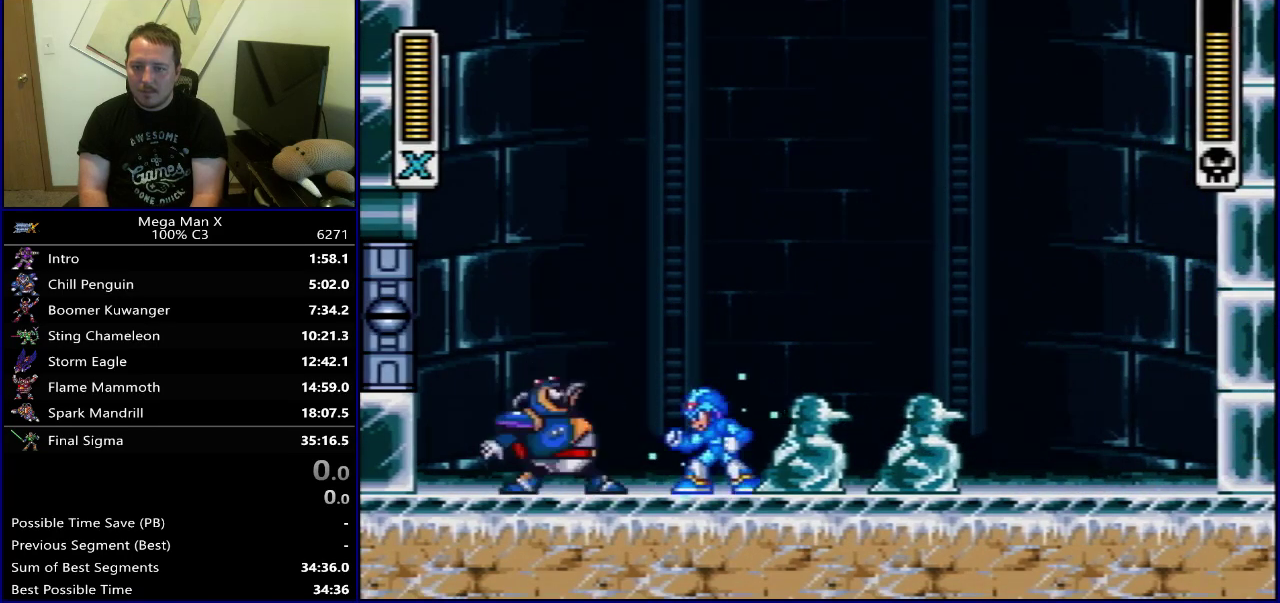
{"dt_ms": 600, "buttons": ["Y"], "events": [[317, "B", "up"]]}
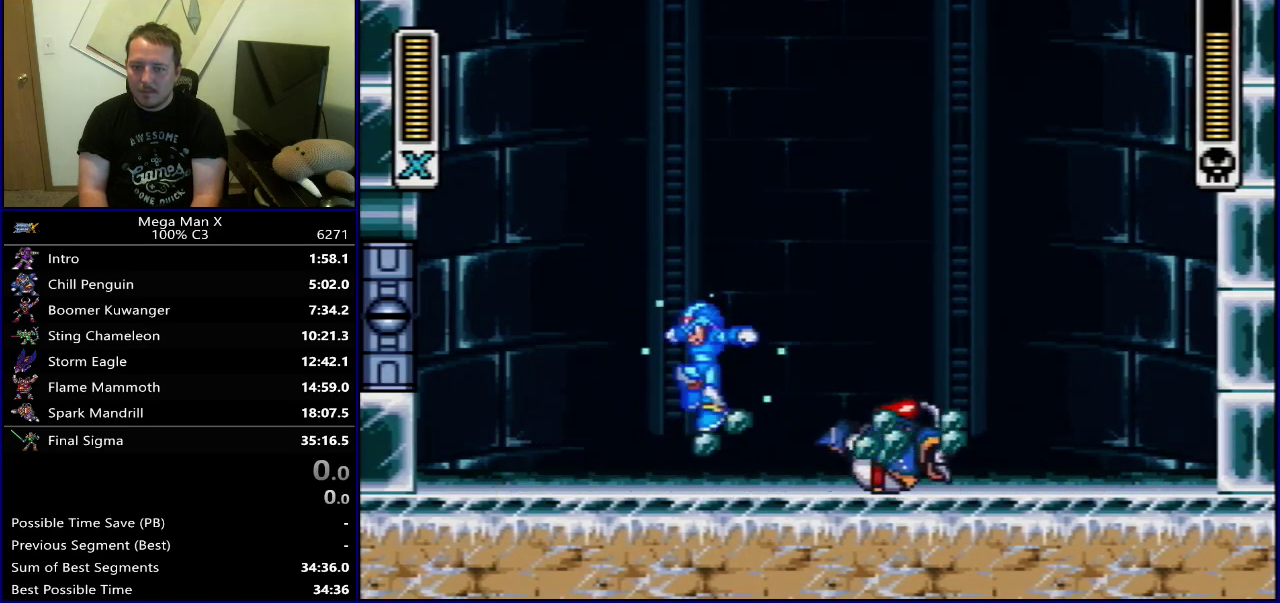
{"dt_ms": 700, "buttons": ["Y"], "events": [[150, "DPAD_RIGHT", "down"], [183, "B", "down"], [517, "B", "up"], [667, "DPAD_RIGHT", "up"]]}
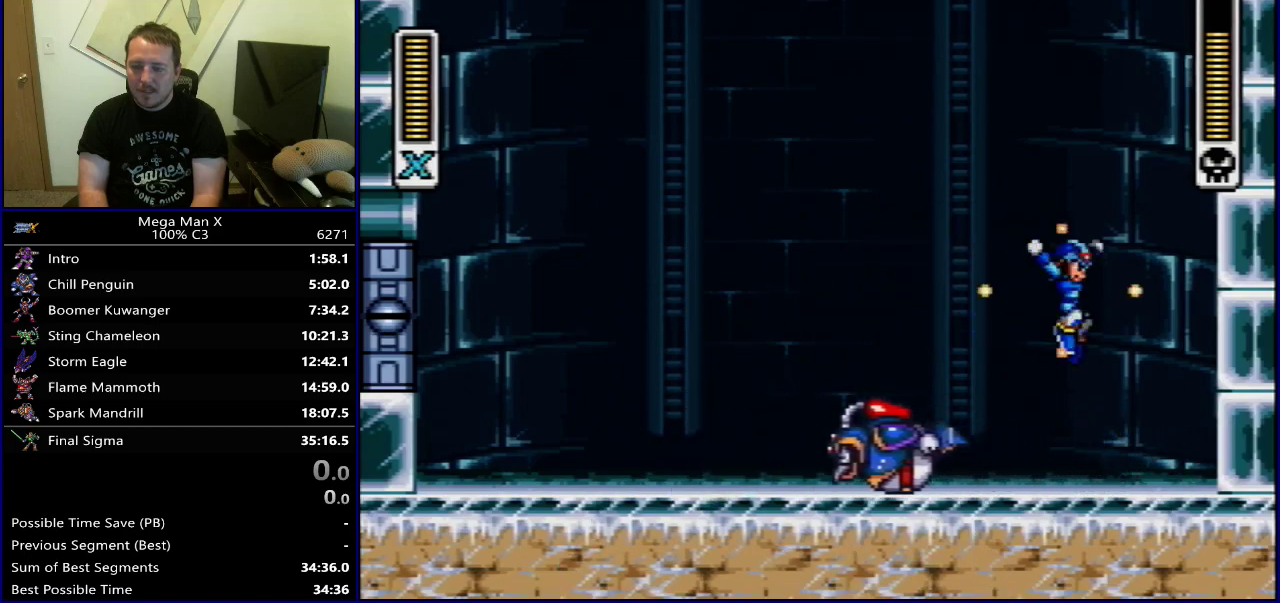
{"dt_ms": 300, "buttons": ["Y", "DPAD_LEFT"], "events": [[117, "DPAD_LEFT", "down"]]}
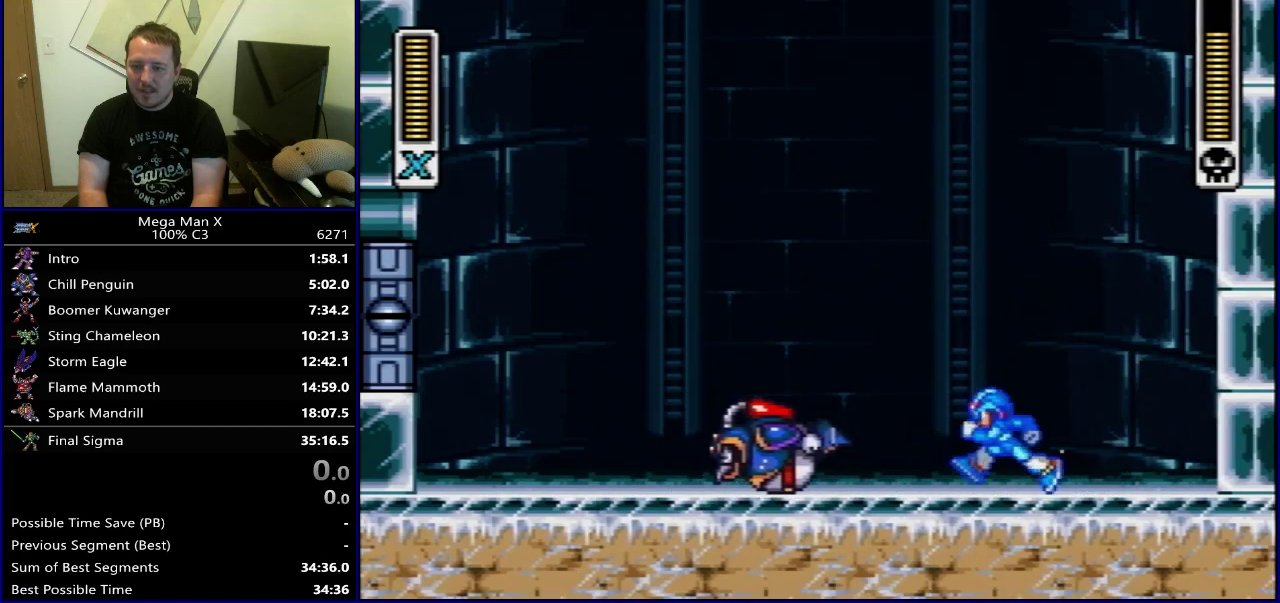
{"dt_ms": 300, "buttons": ["DPAD_LEFT"], "events": [[17, "DPAD_LEFT", "up"], [267, "Y", "up"], [300, "DPAD_LEFT", "down"]]}
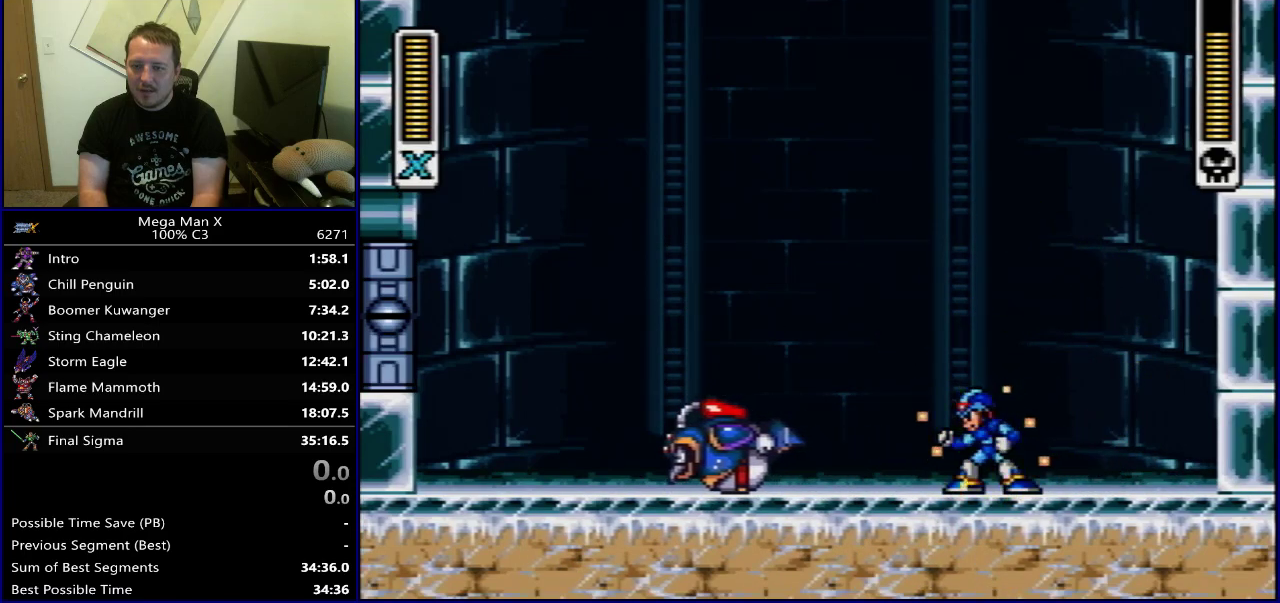
{"dt_ms": 700, "buttons": ["Y", "DPAD_LEFT"], "events": [[167, "Y", "down"], [183, "B", "down"], [600, "B", "up"]]}
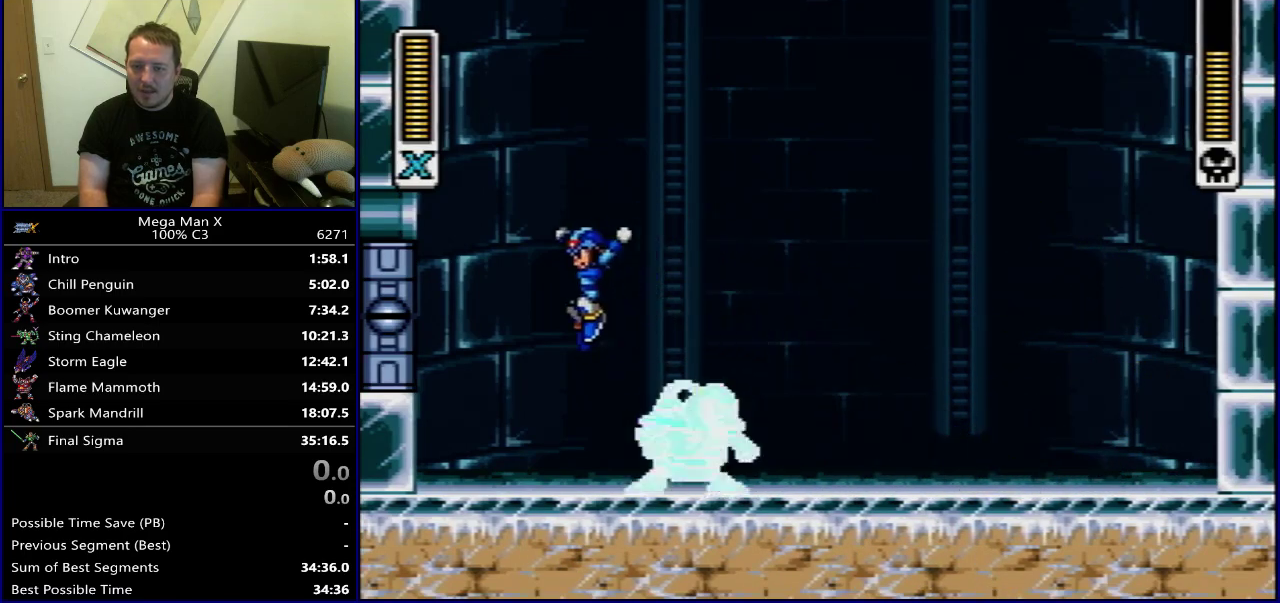
{"dt_ms": 500, "buttons": ["Y"], "events": [[33, "DPAD_LEFT", "up"]]}
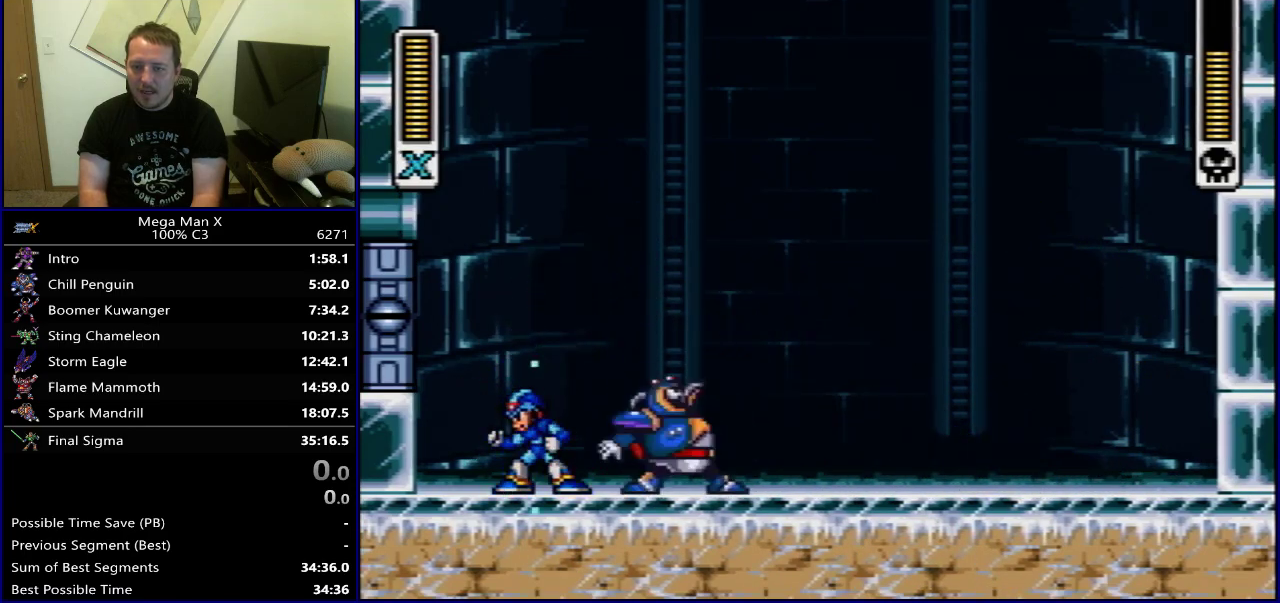
{"dt_ms": 600, "buttons": ["Y"], "events": [[467, "DPAD_RIGHT", "down"], [533, "DPAD_RIGHT", "up"]]}
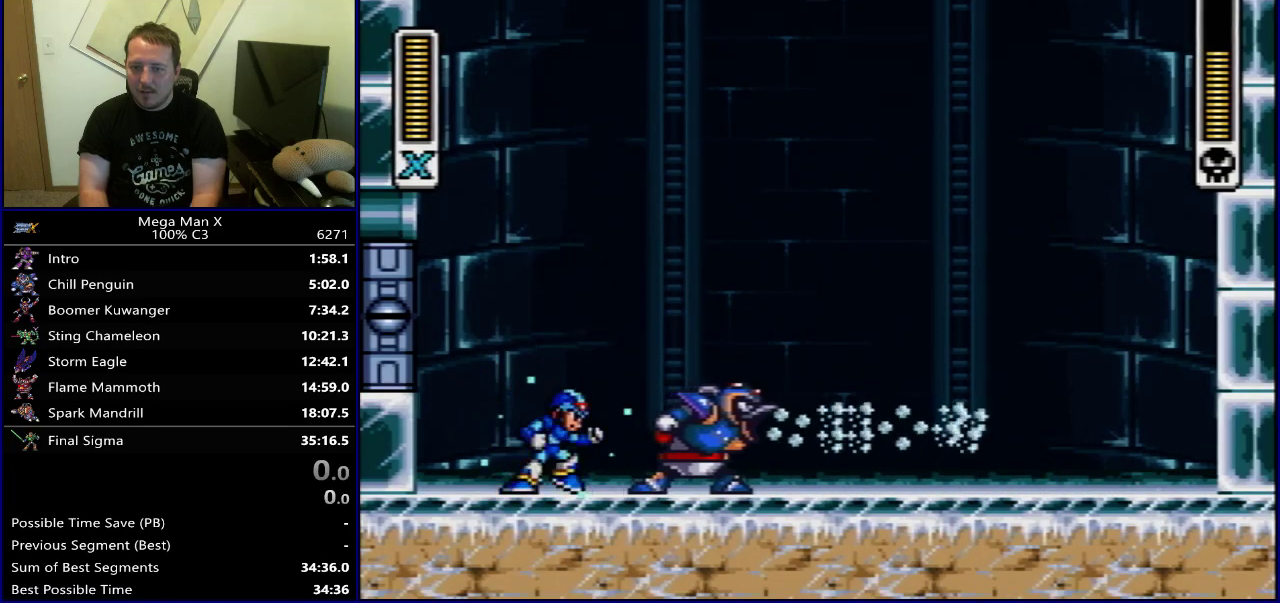
{"dt_ms": 400, "buttons": ["DPAD_LEFT"], "events": [[117, "Y", "up"], [367, "DPAD_LEFT", "down"]]}
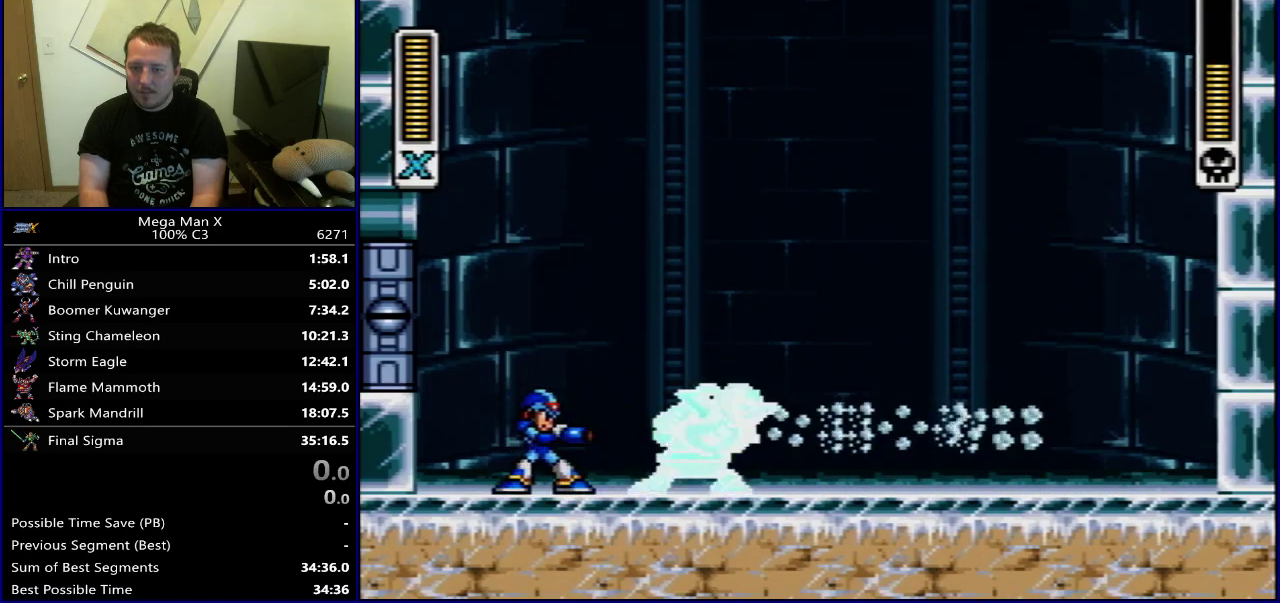
{"dt_ms": 300, "buttons": ["DPAD_RIGHT"], "events": [[250, "DPAD_LEFT", "up"], [267, "DPAD_RIGHT", "down"]]}
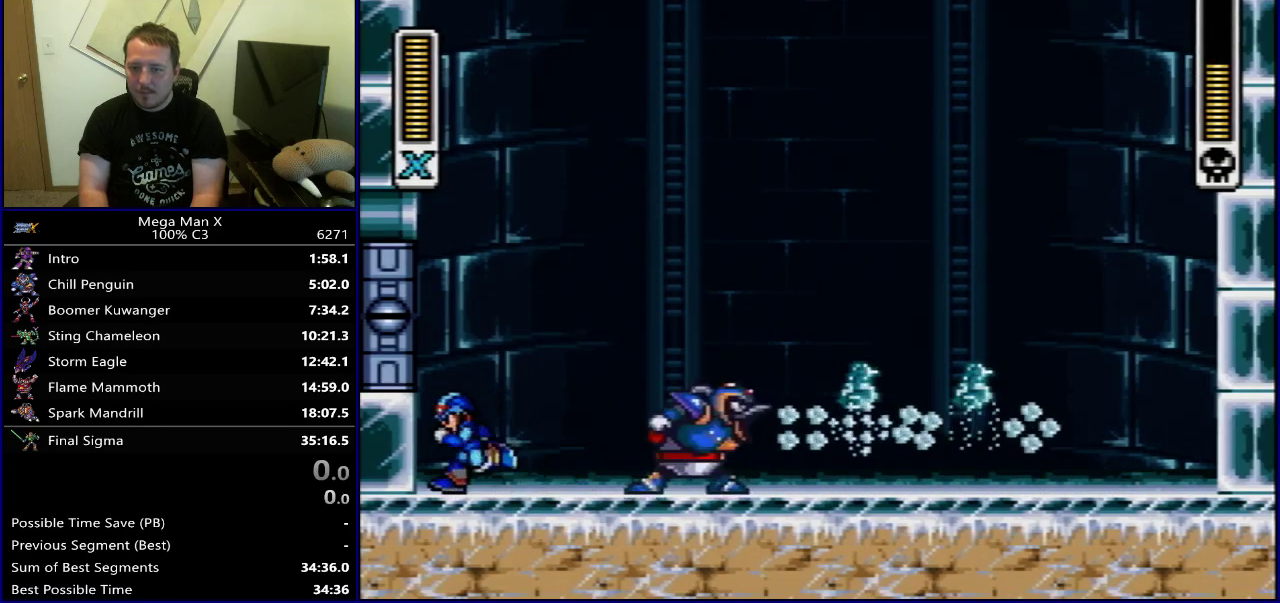
{"dt_ms": 700, "buttons": [], "events": [[33, "DPAD_RIGHT", "up"]]}
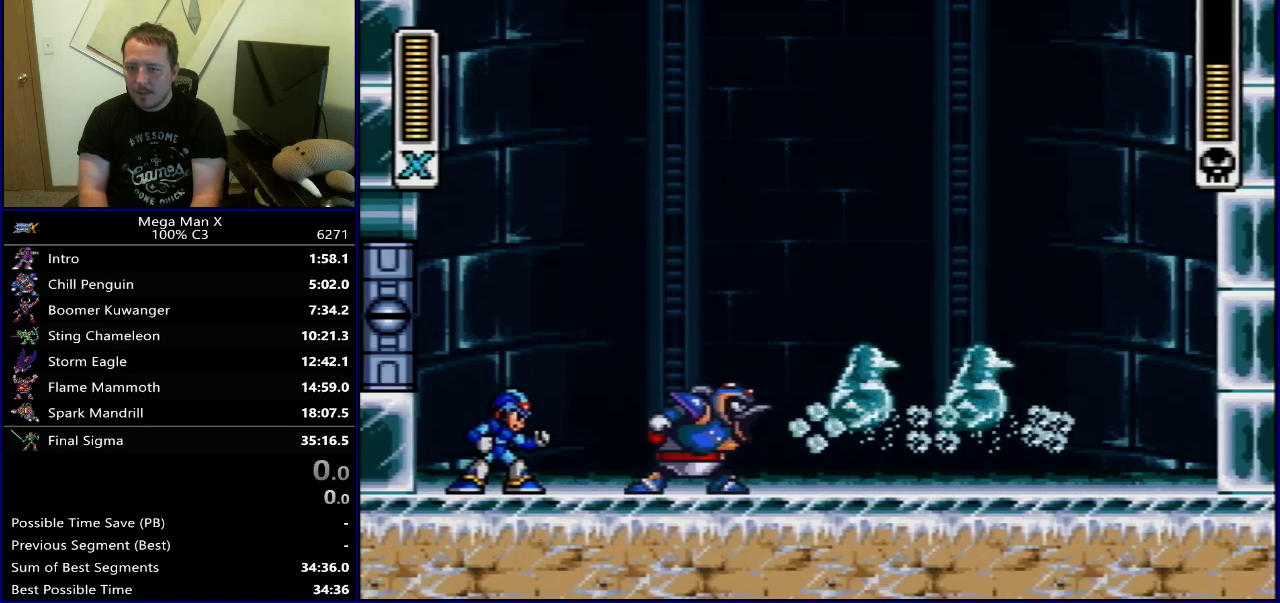
{"dt_ms": 500, "buttons": ["Y"], "events": [[50, "Y", "down"], [67, "B", "down"], [217, "B", "up"], [317, "DPAD_RIGHT", "down"], [400, "DPAD_RIGHT", "up"]]}
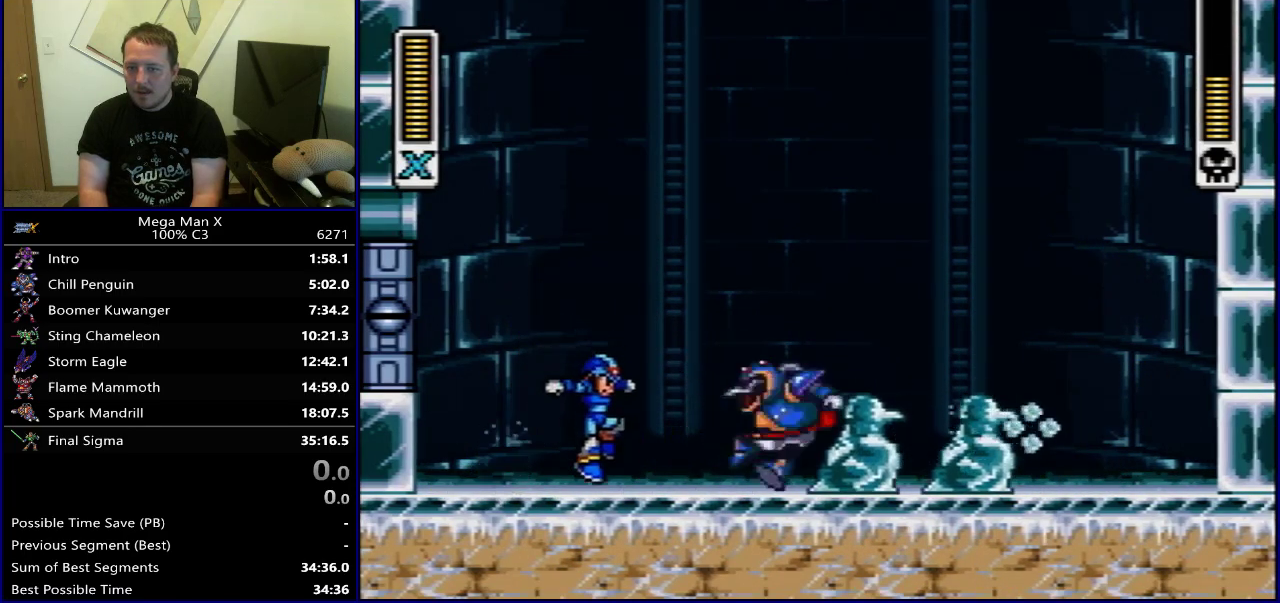
{"dt_ms": 300, "buttons": ["Y", "DPAD_LEFT"], "events": [[233, "DPAD_LEFT", "down"]]}
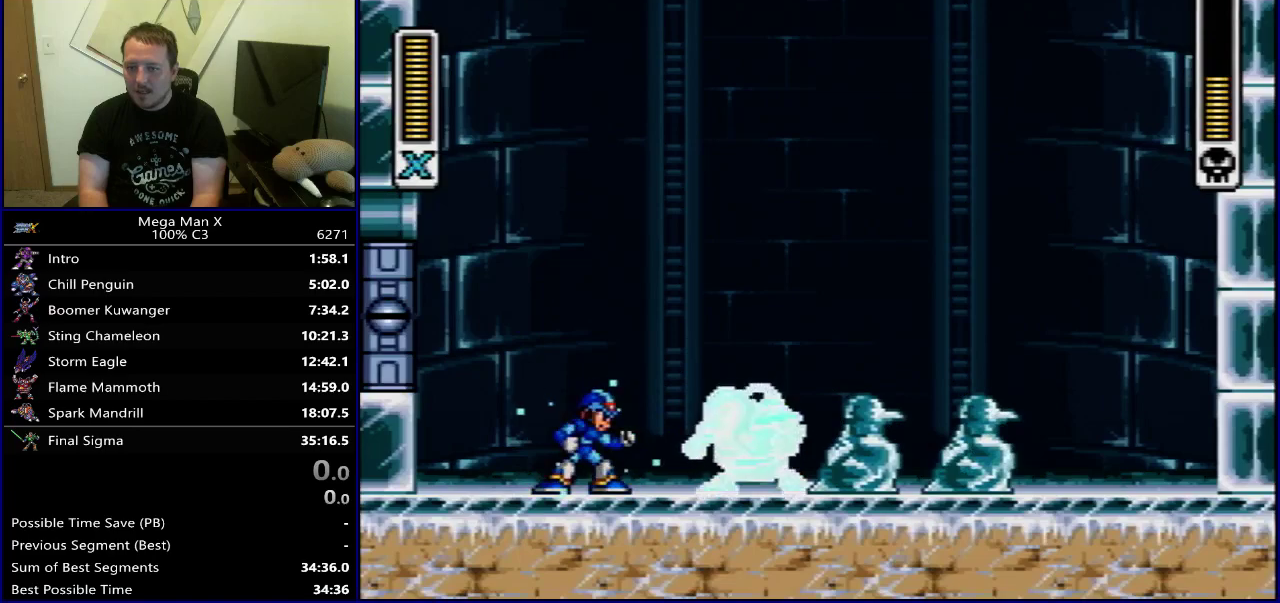
{"dt_ms": 700, "buttons": ["Y", "DPAD_RIGHT"], "events": [[33, "DPAD_LEFT", "up"], [500, "DPAD_RIGHT", "down"]]}
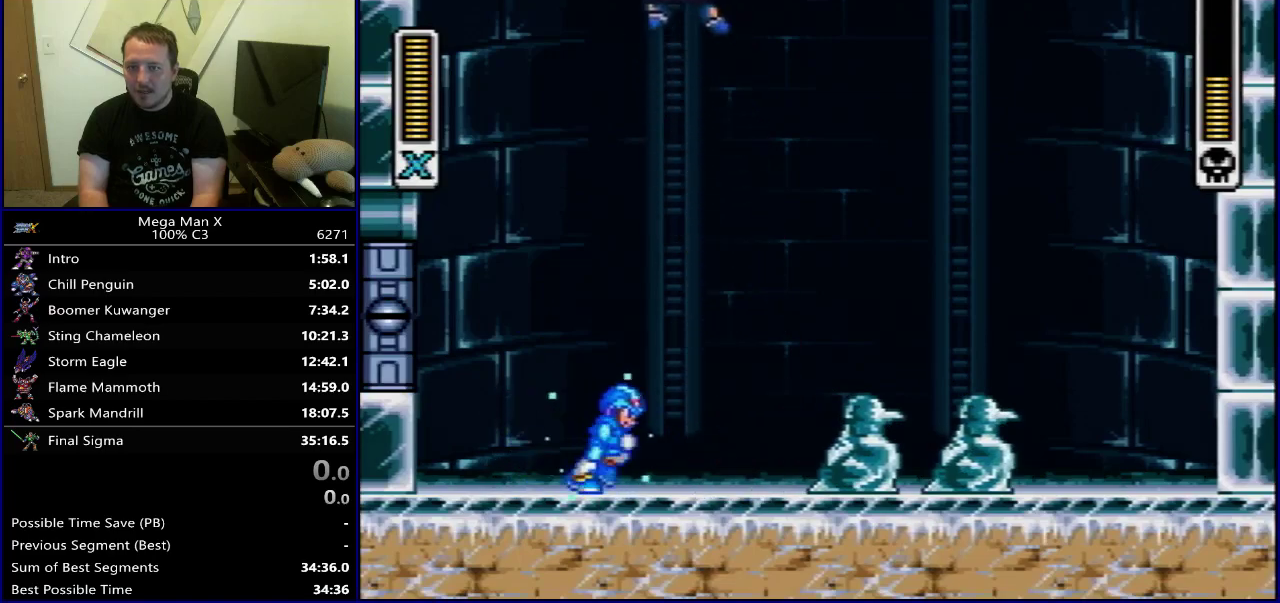
{"dt_ms": 400, "buttons": ["Y", "DPAD_LEFT"], "events": [[317, "DPAD_RIGHT", "up"], [367, "DPAD_LEFT", "down"]]}
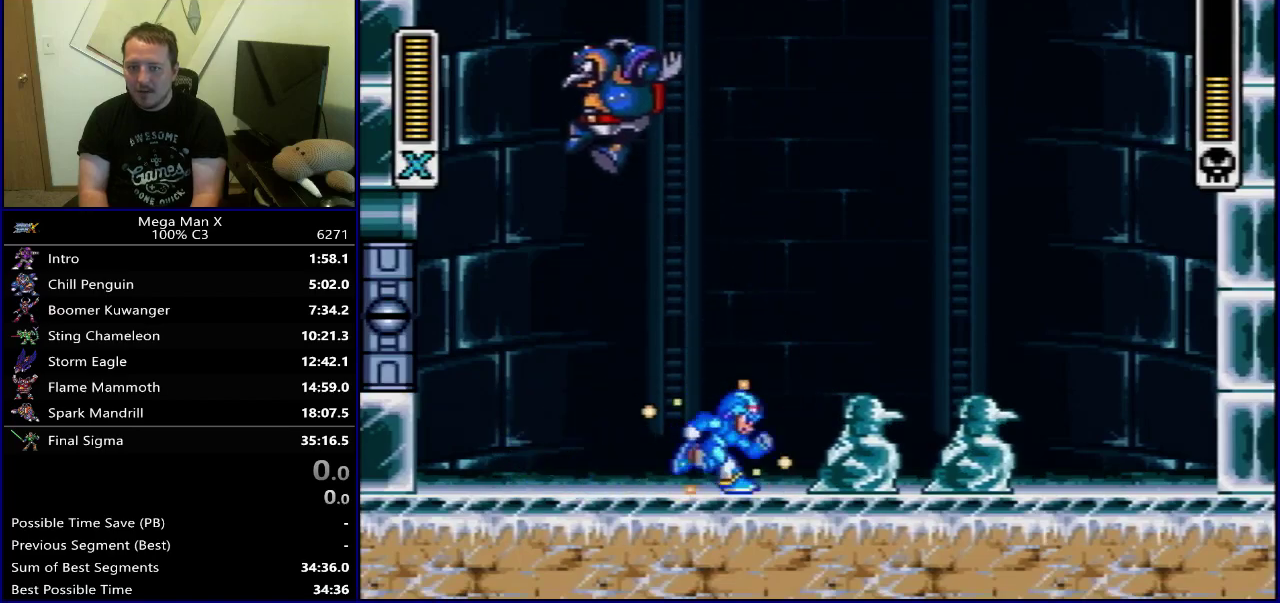
{"dt_ms": 500, "buttons": ["Y"], "events": [[17, "DPAD_LEFT", "up"], [83, "Y", "up"], [167, "DPAD_RIGHT", "down"], [183, "Y", "down"], [417, "DPAD_RIGHT", "up"]]}
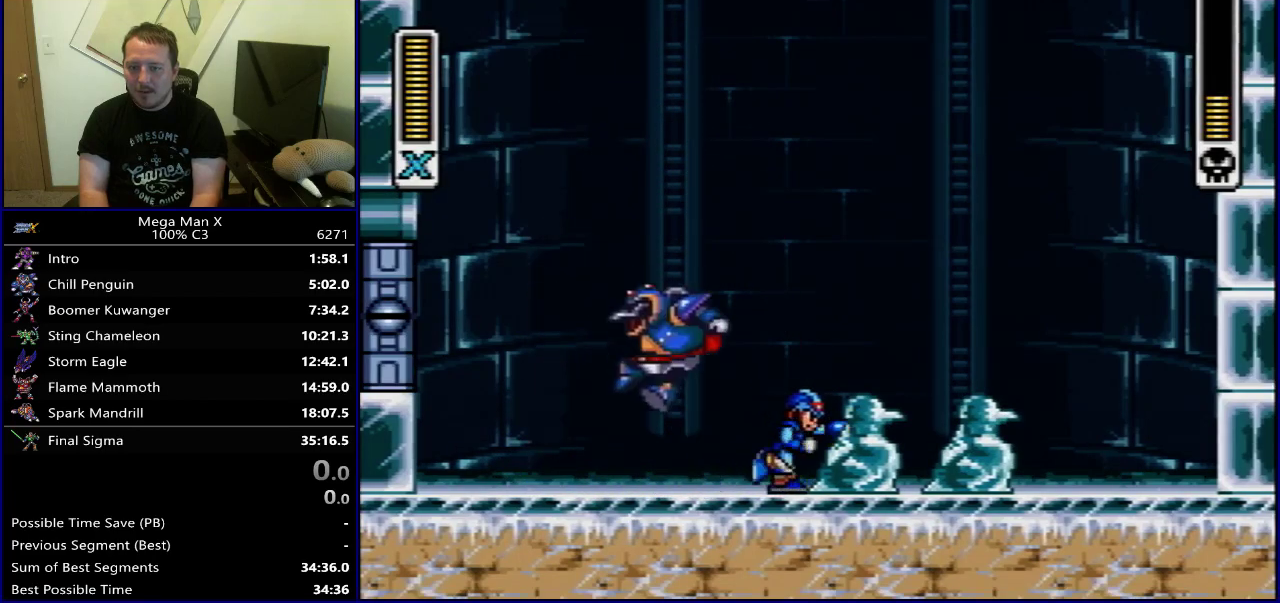
{"dt_ms": 600, "buttons": ["B", "Y"], "events": [[567, "B", "down"]]}
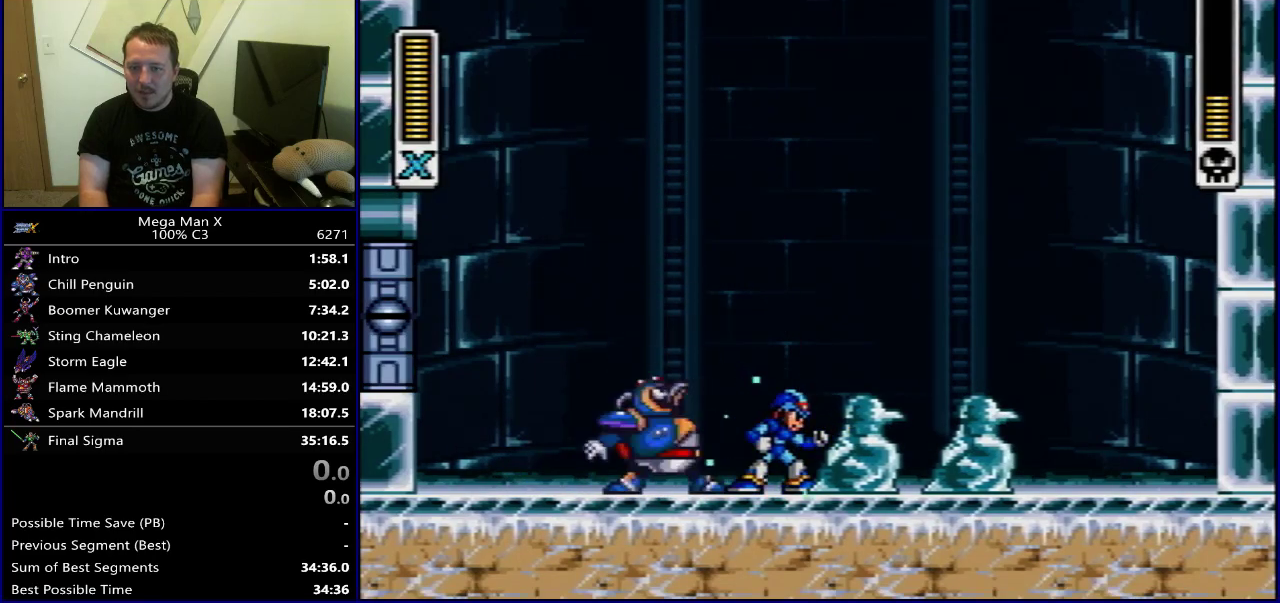
{"dt_ms": 500, "buttons": ["B", "Y"], "events": []}
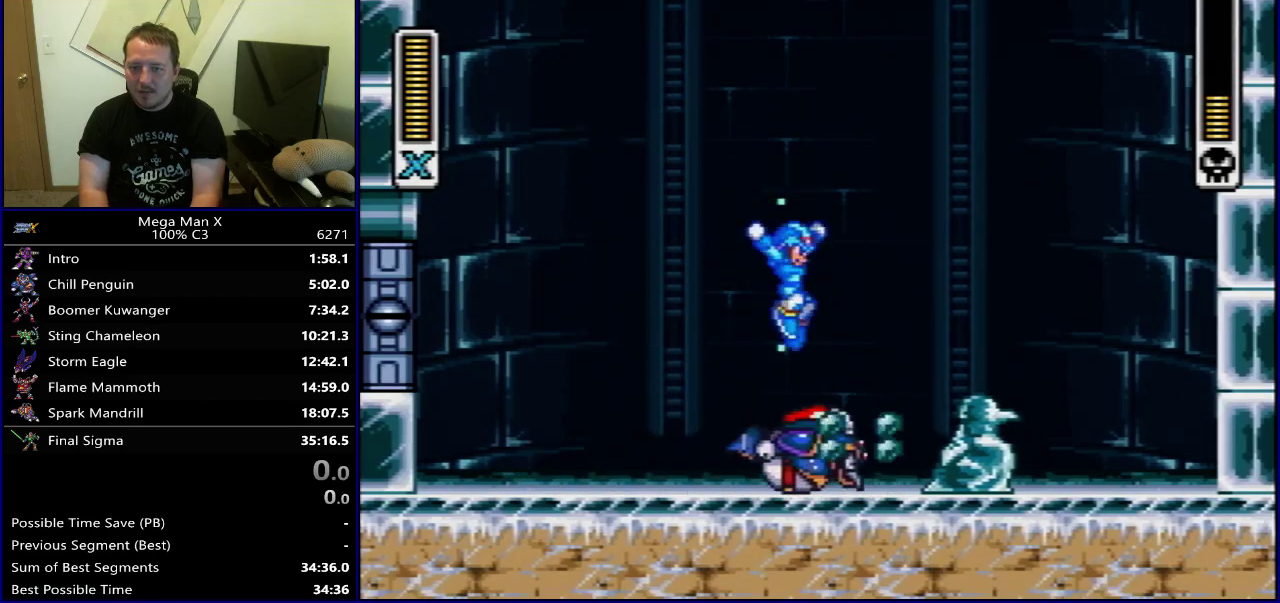
{"dt_ms": 300, "buttons": ["B", "Y"], "events": [[17, "B", "up"], [100, "DPAD_LEFT", "down"], [267, "DPAD_LEFT", "up"], [300, "B", "down"]]}
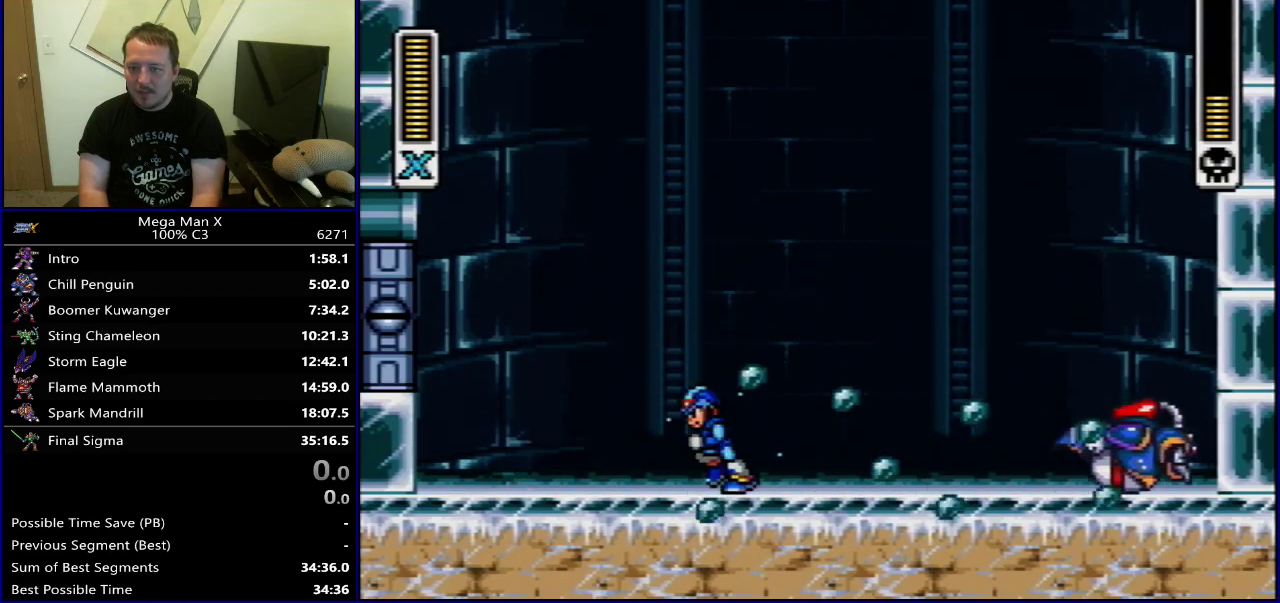
{"dt_ms": 500, "buttons": ["Y"], "events": [[33, "DPAD_RIGHT", "down"], [283, "B", "up"], [500, "DPAD_RIGHT", "up"]]}
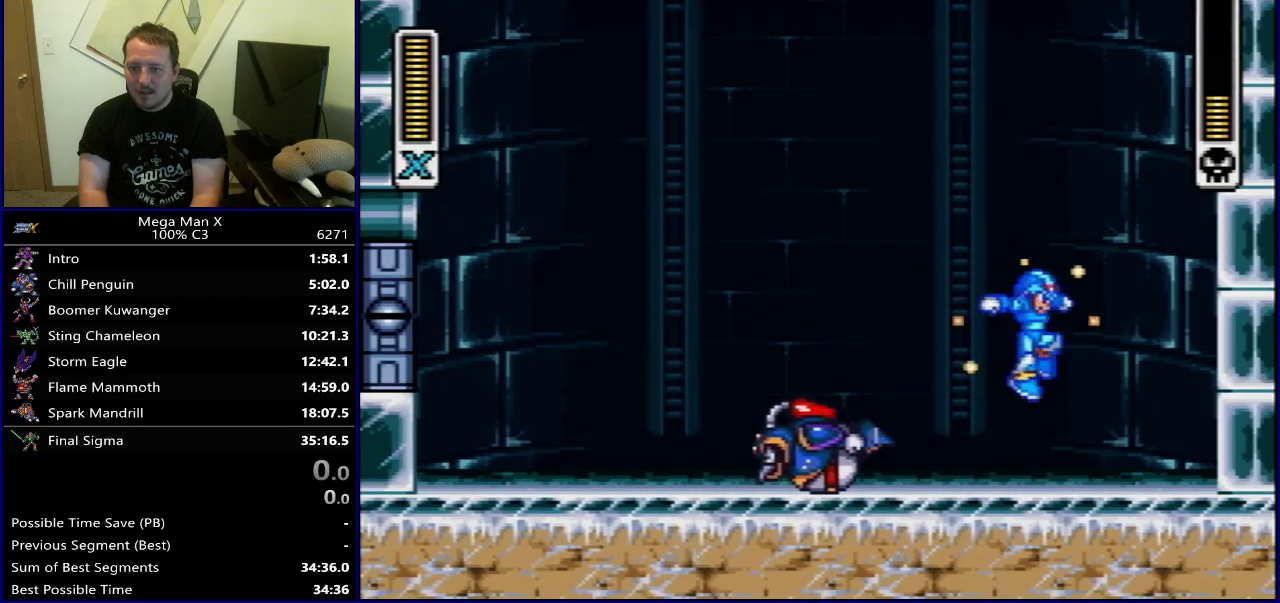
{"dt_ms": 700, "buttons": [], "events": [[117, "DPAD_LEFT", "down"], [617, "DPAD_LEFT", "up"], [617, "Y", "up"]]}
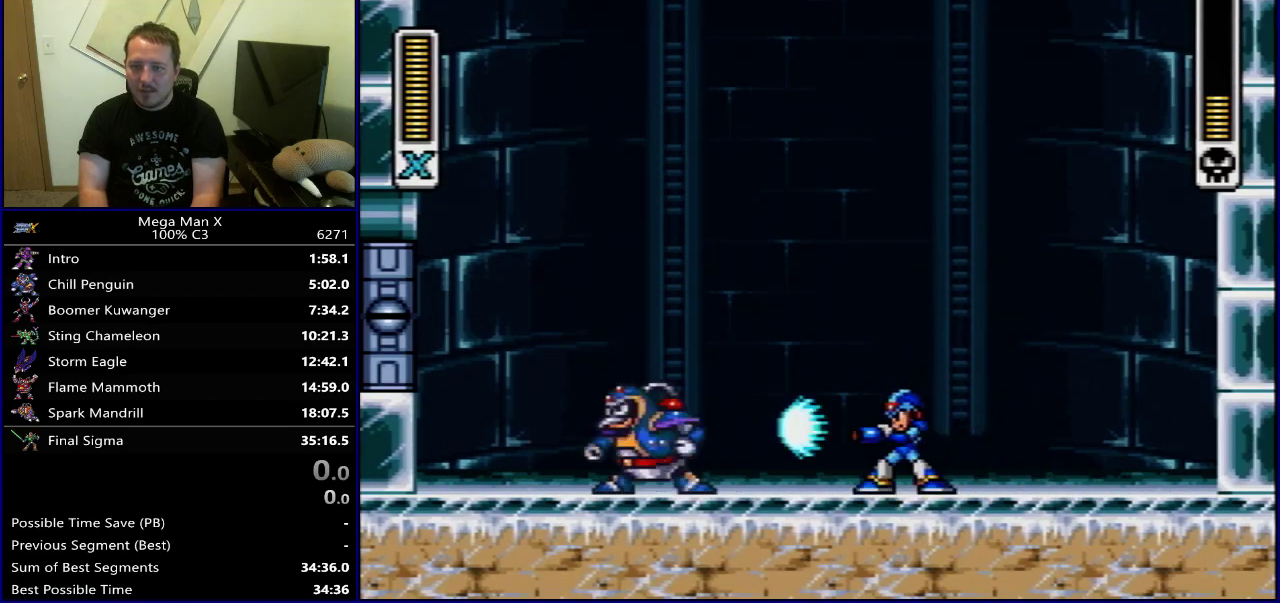
{"dt_ms": 600, "buttons": ["Y", "DPAD_RIGHT"], "events": [[167, "Y", "down"], [583, "DPAD_RIGHT", "down"]]}
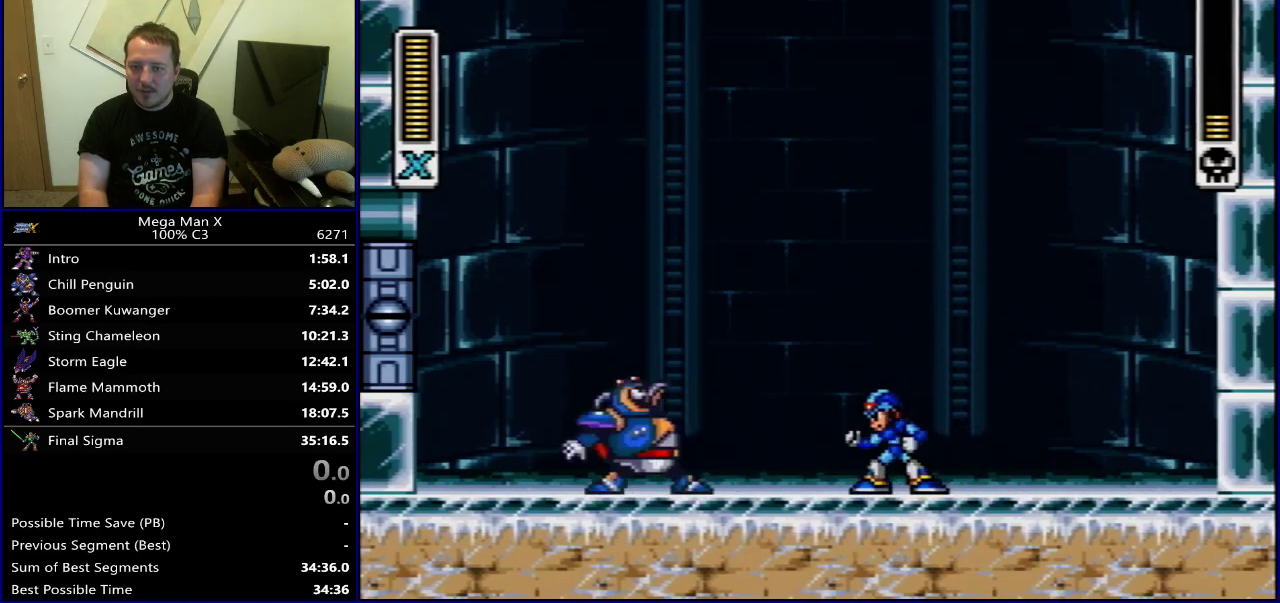
{"dt_ms": 600, "buttons": [], "events": [[467, "DPAD_RIGHT", "up"], [483, "DPAD_LEFT", "down"], [550, "DPAD_LEFT", "up"], [600, "Y", "up"]]}
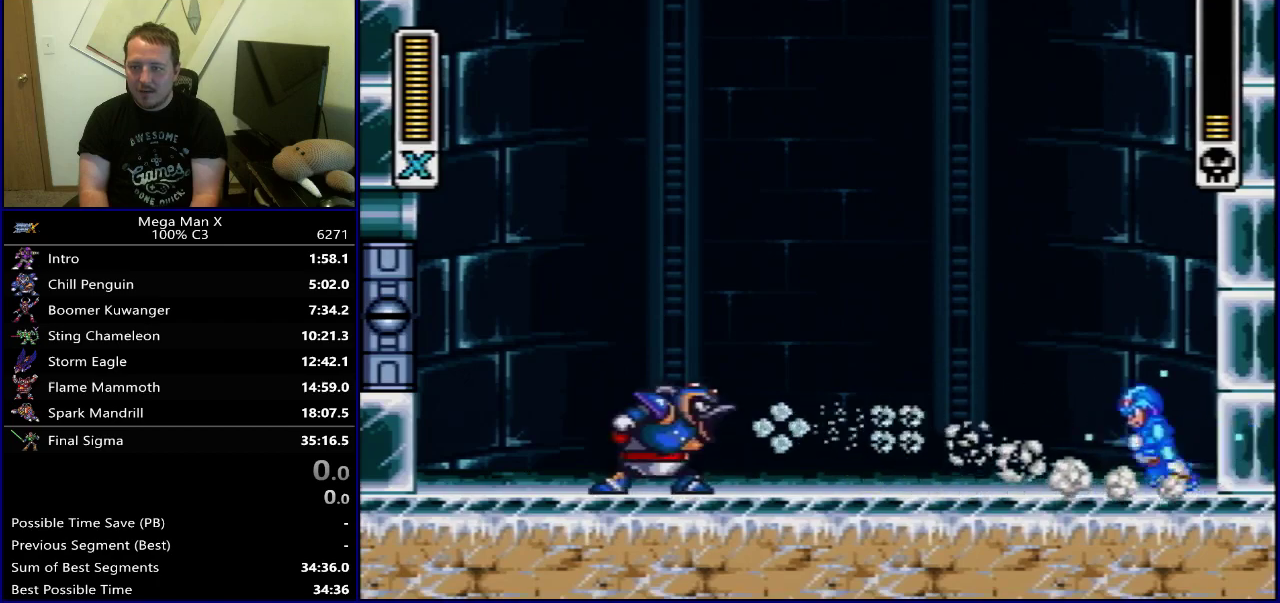
{"dt_ms": 300, "buttons": [], "events": [[150, "DPAD_RIGHT", "down"], [283, "DPAD_RIGHT", "up"]]}
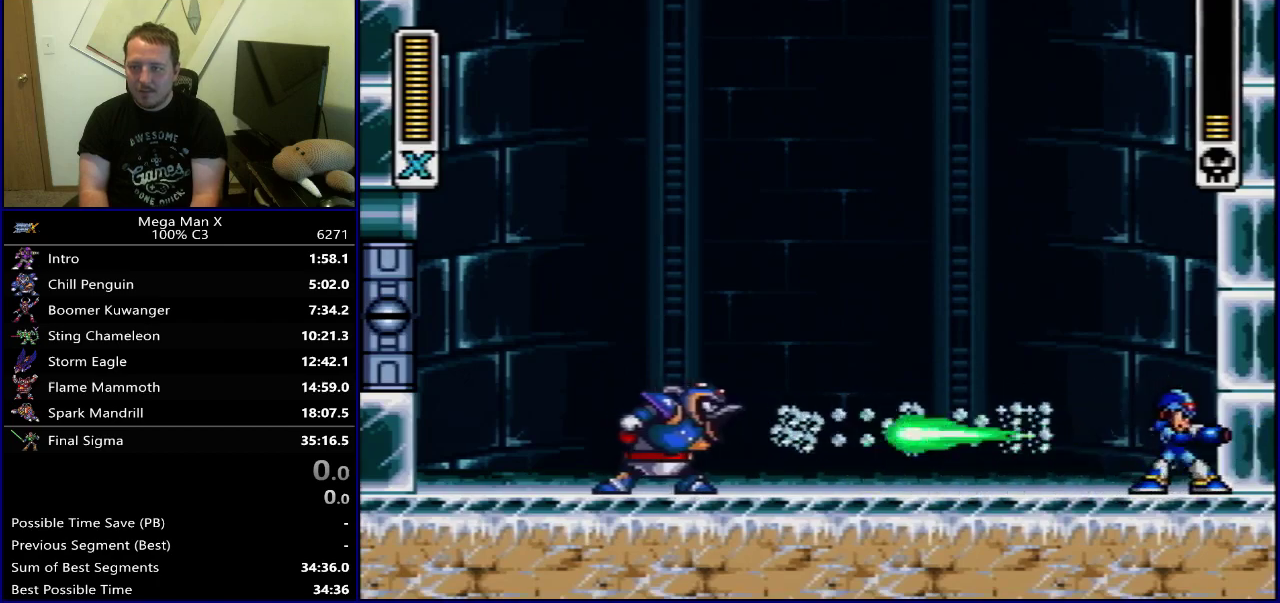
{"dt_ms": 500, "buttons": [], "events": []}